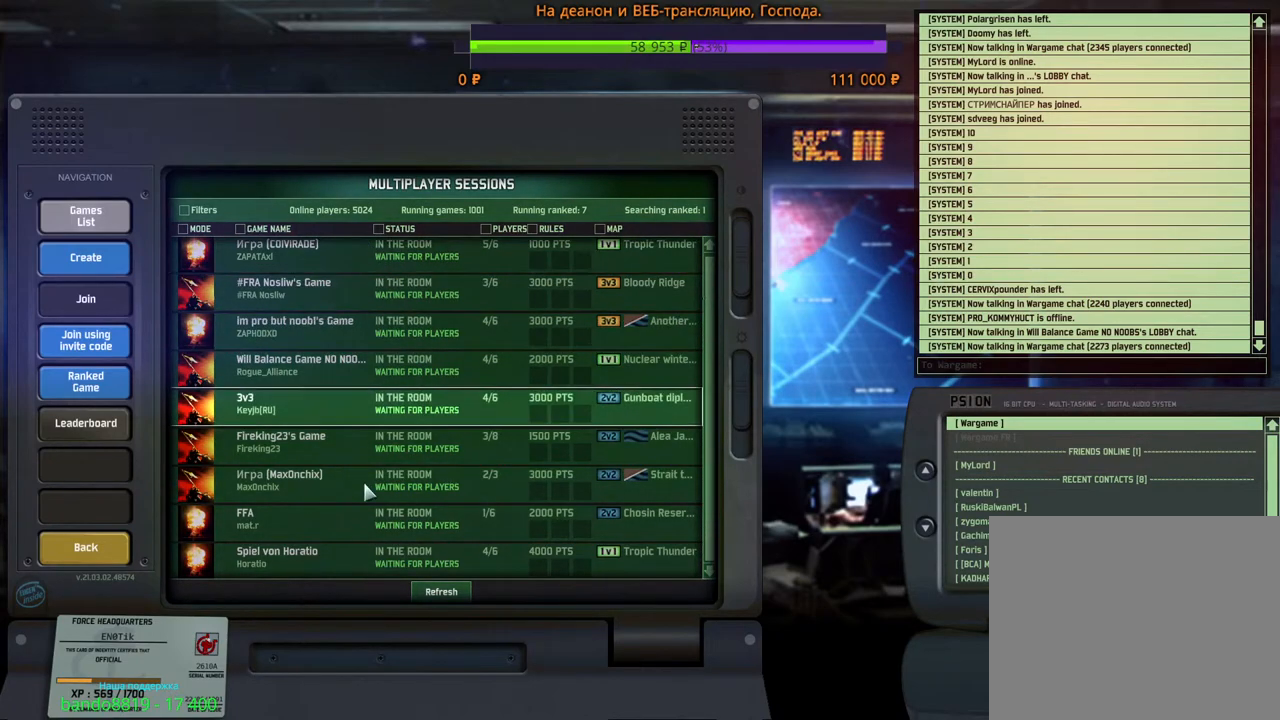
Gameplay with keyboard and mouse; each line is a JSON object with the keys and mouse buttons held at the frame after it. "events" lists presses ("down") and releases ("up") of "1", "2", "3", "4", "5", "6", "a", "alt", "b", "c", "caps_lock", "ctrl", "d", "e", "escape", "f", "f1", "f2", "f3", "f4", "f5", "f6", "g", "h", "n", "q", "r", "s", "shift", "space", "super", "t", "tab", "tilde", "v", "w", "x", "y", "z", "mouse_left", "mouse_wheel", "mouse_right", "mouse_mb4" and "mouse_mb5" between this image and that frame as [ms after this image, input, new state], when the widget could be followed in between. "mouse_left", "mouse_wheel", "mouse_right", "mouse_mb4", "mouse_mb5" = the "left", "wheel", "right", "mb4", "mb5" buttons of the "mouse" list. No other keys are recorded. "wheel" means that the mouse wheel is clicked or scrolled. Mouse movement is not recorded.
{"keys": [], "mouse": [], "events": [[334, "mouse_wheel", "down"], [400, "mouse_wheel", "up"], [434, "mouse_wheel", "down"], [450, "mouse_wheel", "up"]]}
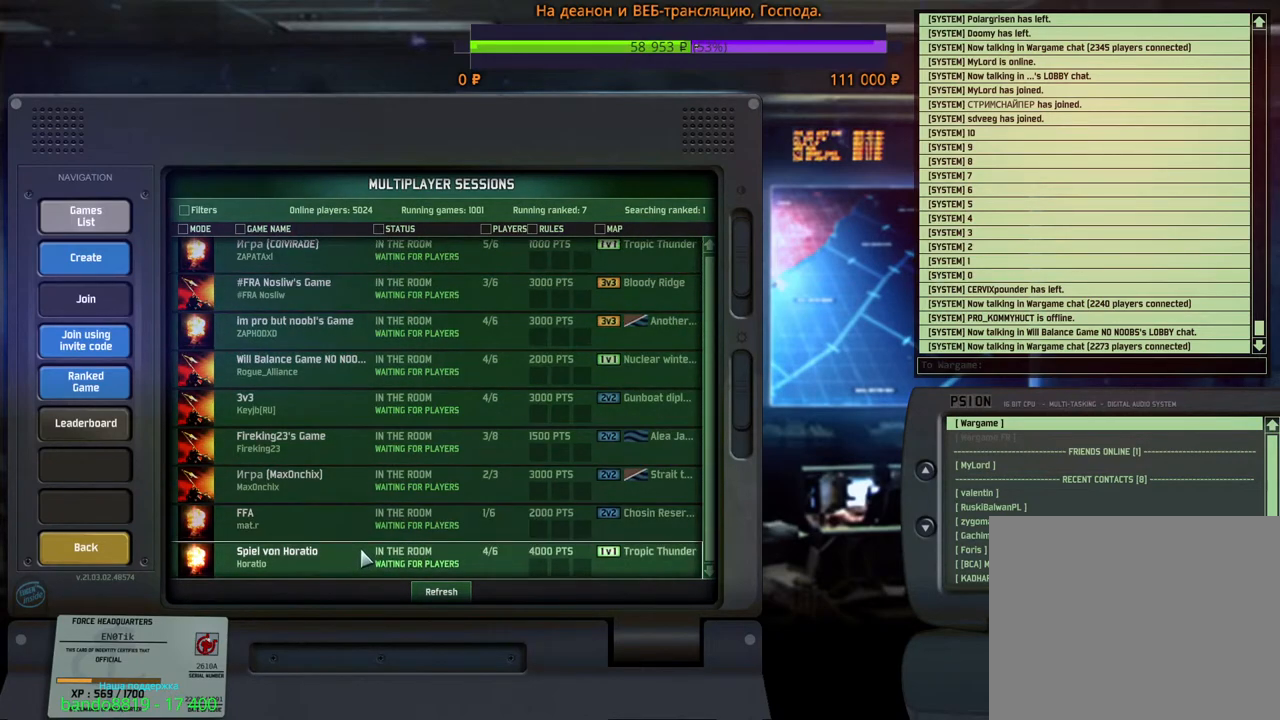
{"keys": [], "mouse": [], "events": []}
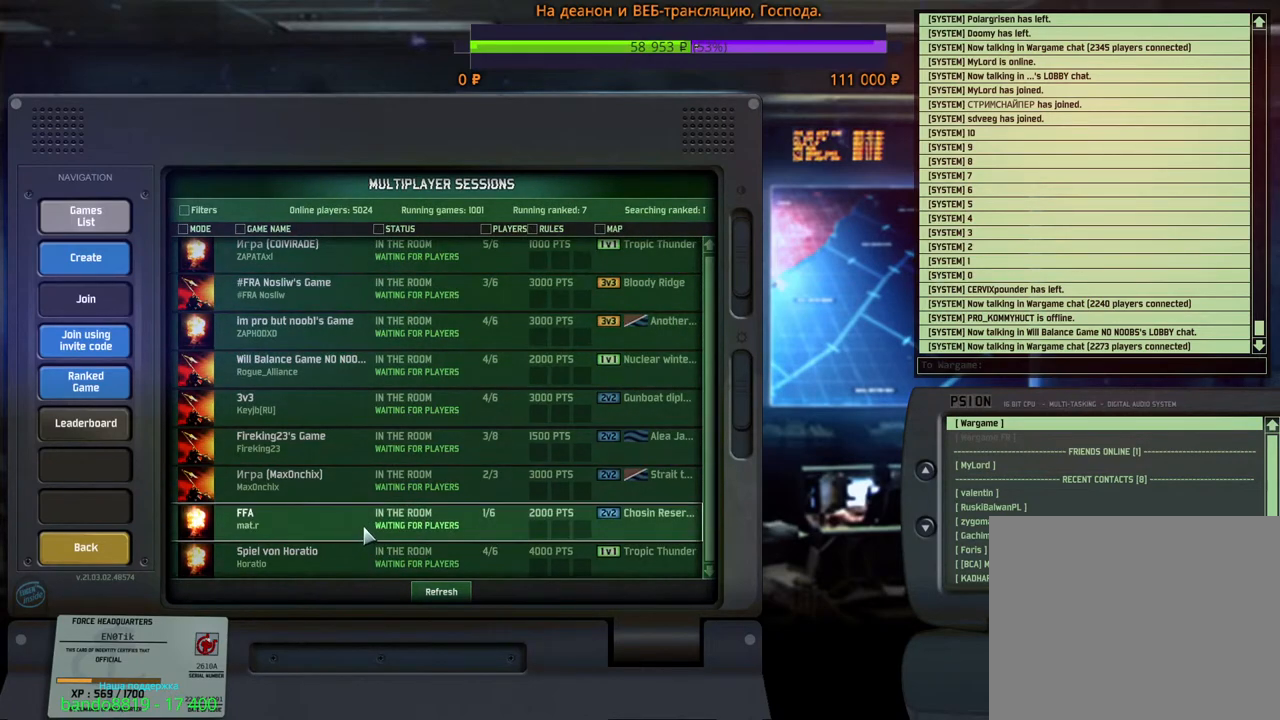
{"keys": [], "mouse": [], "events": [[284, "mouse_left", "down"], [367, "mouse_left", "up"]]}
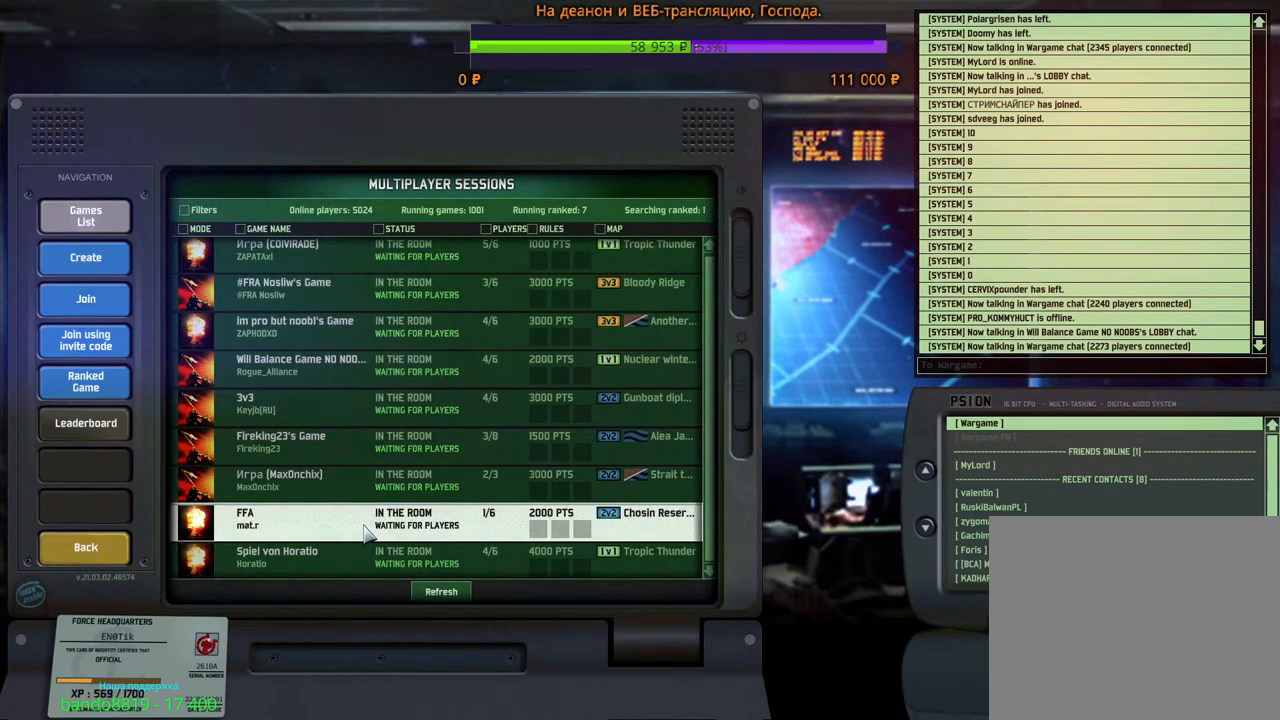
{"keys": [], "mouse": [], "events": []}
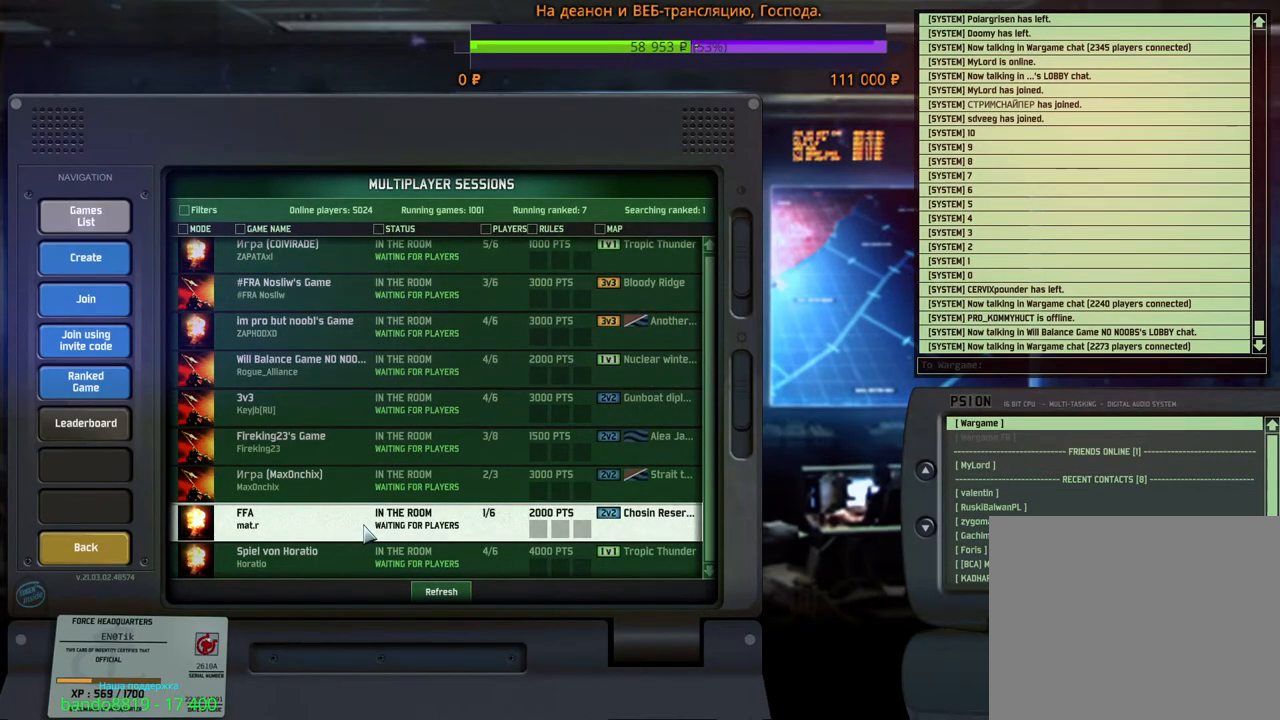
{"keys": [], "mouse": [], "events": [[50, "mouse_left", "down"], [117, "mouse_left", "up"]]}
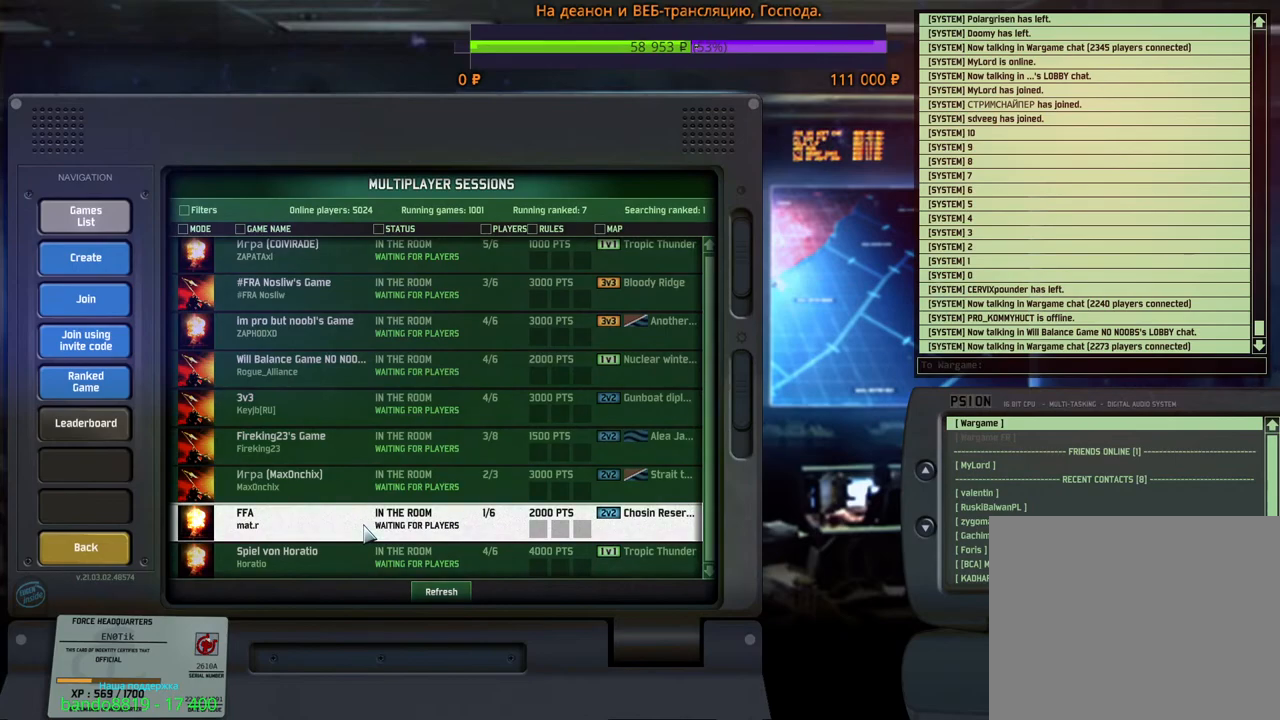
{"keys": [], "mouse": [], "events": [[284, "mouse_left", "down"], [350, "mouse_left", "up"], [434, "mouse_left", "down"], [500, "mouse_left", "up"]]}
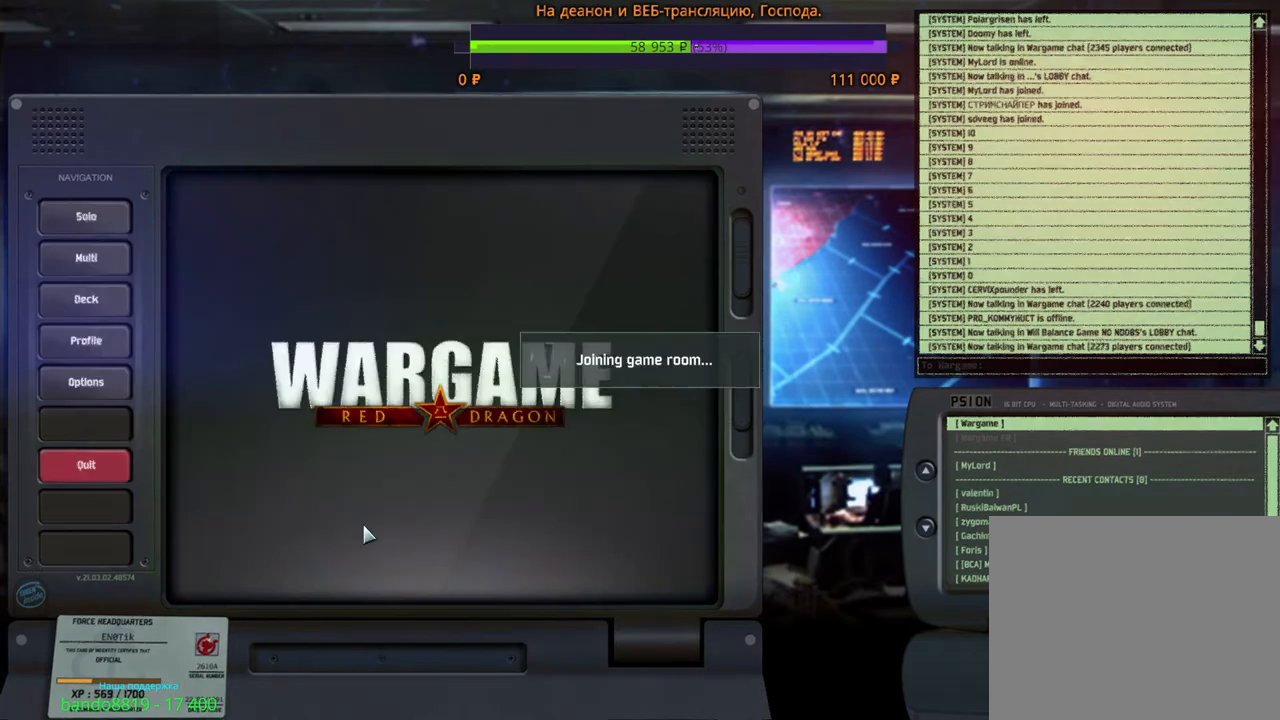
{"keys": [], "mouse": [], "events": []}
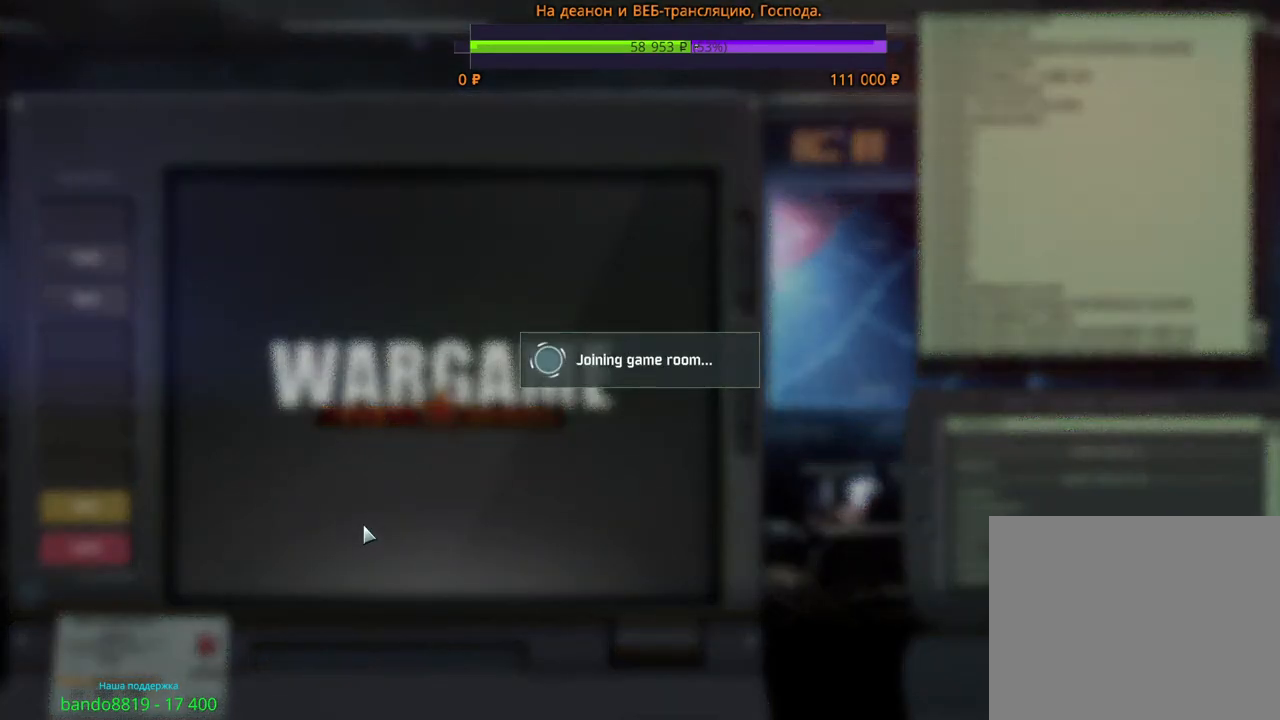
{"keys": [], "mouse": [], "events": []}
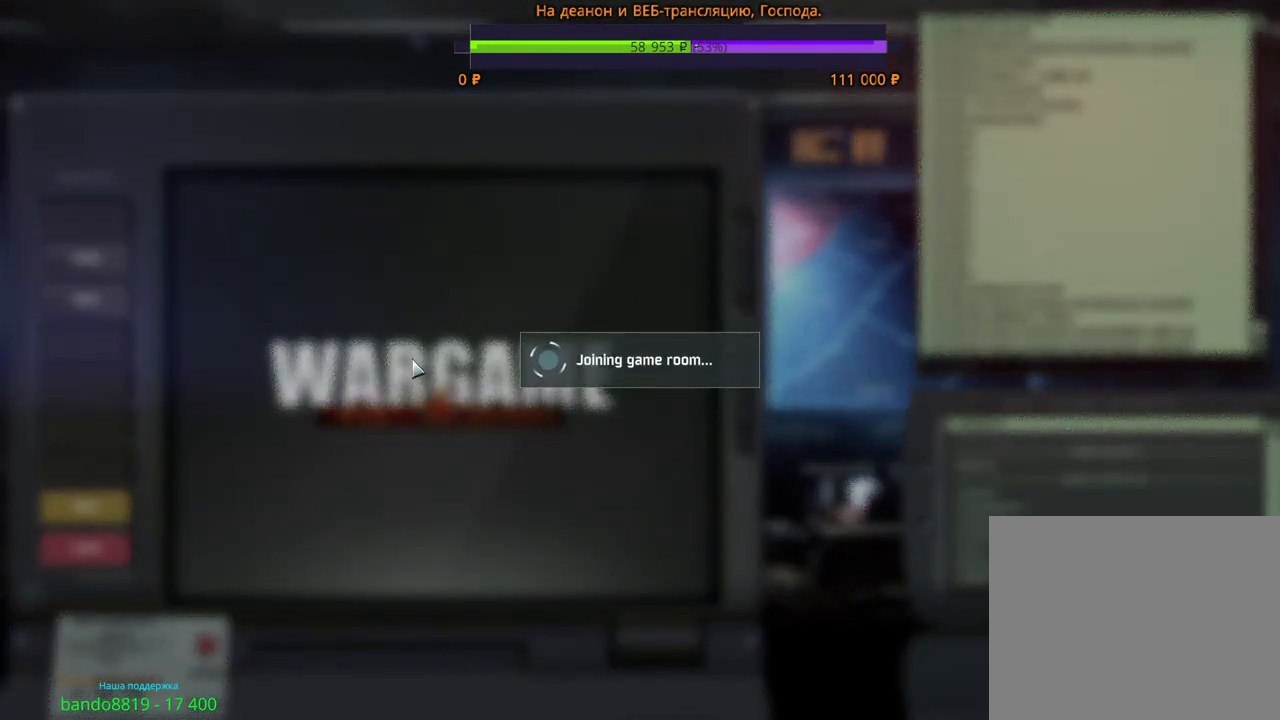
{"keys": [], "mouse": [], "events": []}
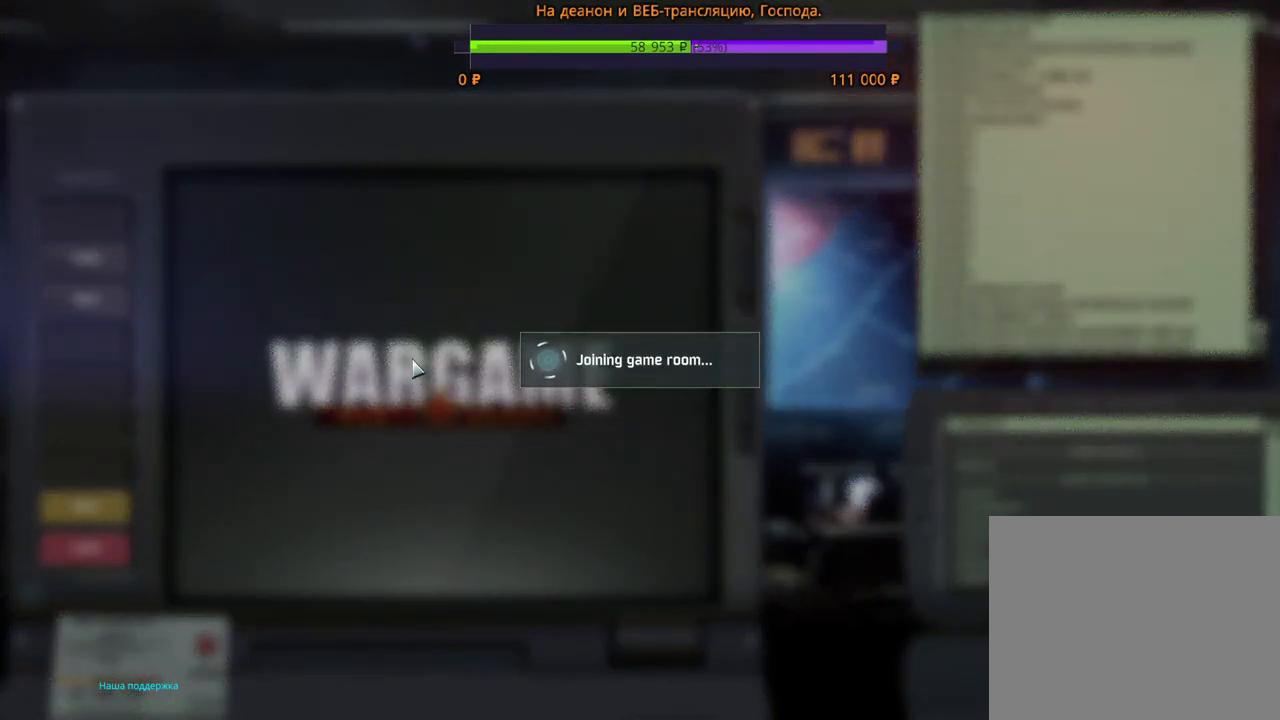
{"keys": [], "mouse": [], "events": []}
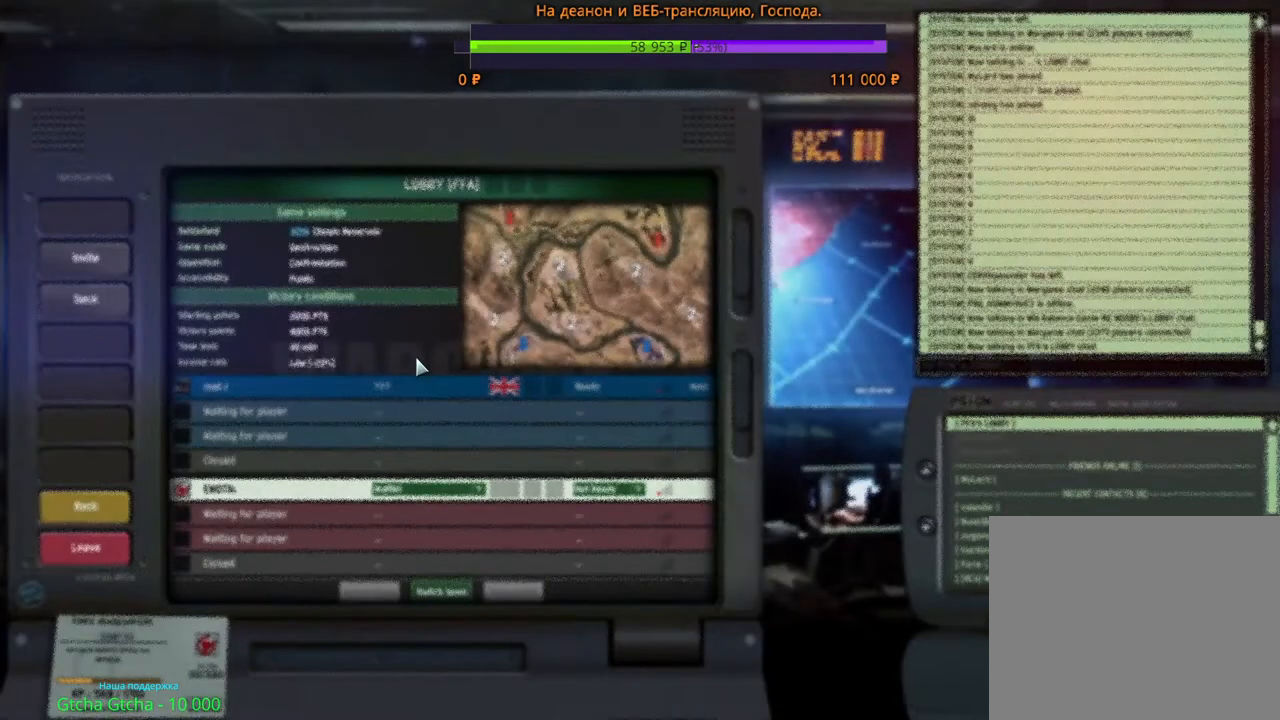
{"keys": [], "mouse": [], "events": []}
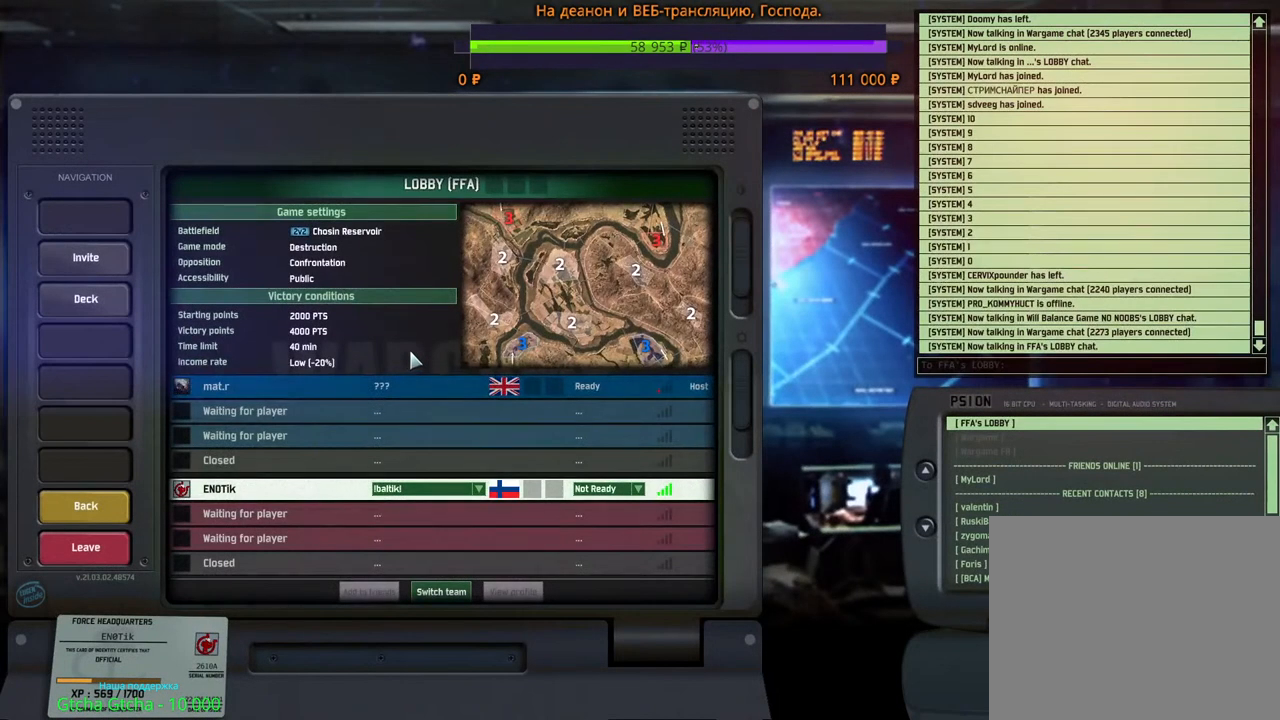
{"keys": [], "mouse": [], "events": []}
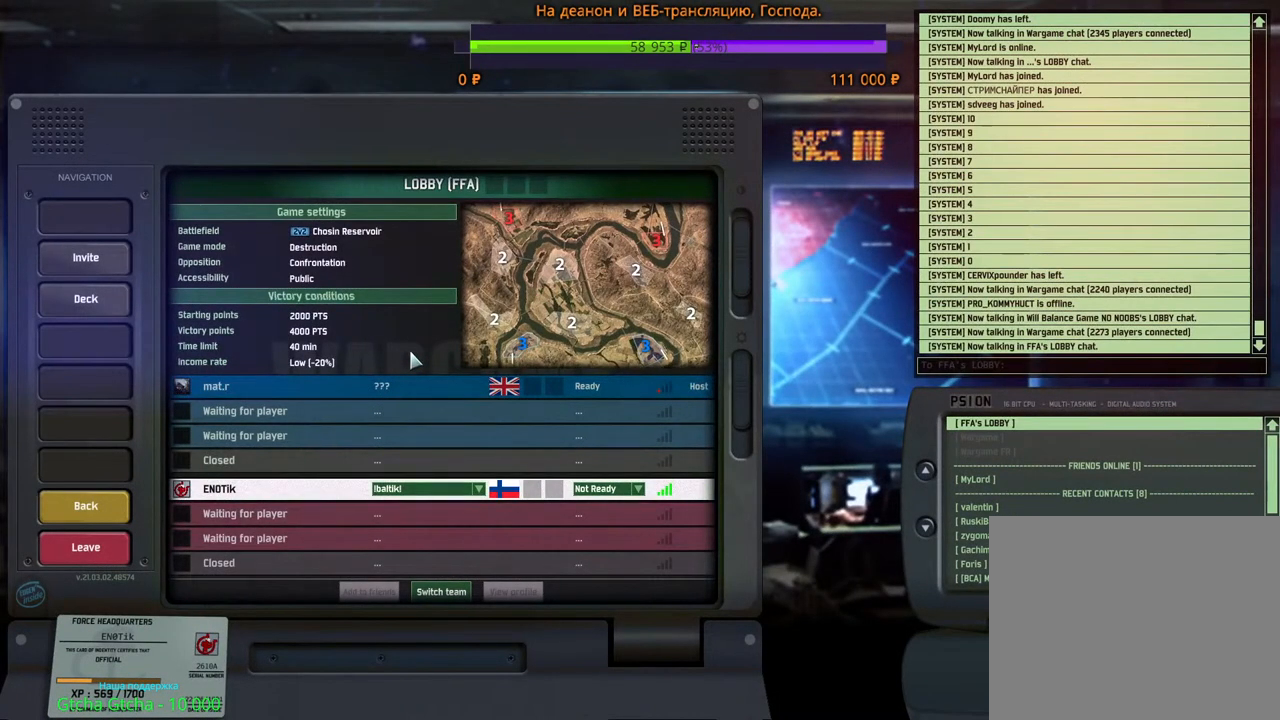
{"keys": [], "mouse": [], "events": []}
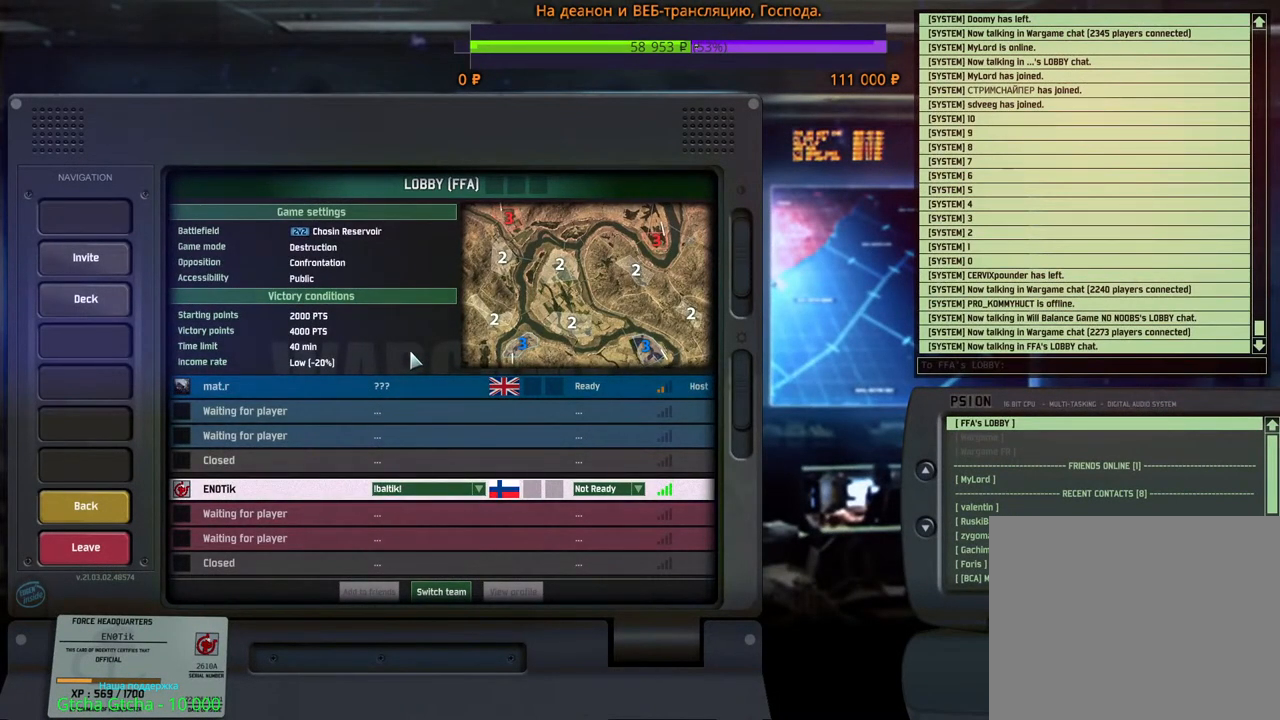
{"keys": [], "mouse": [], "events": [[350, "mouse_left", "down"], [417, "mouse_left", "up"]]}
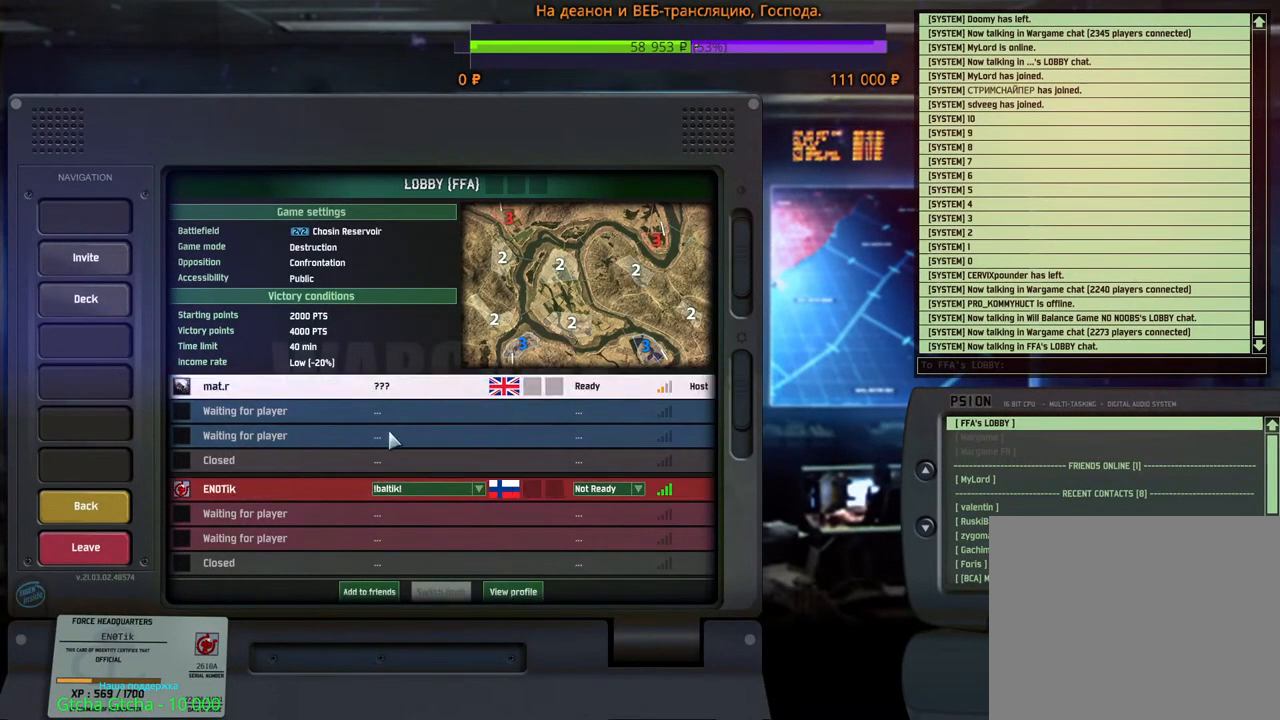
{"keys": [], "mouse": [], "events": []}
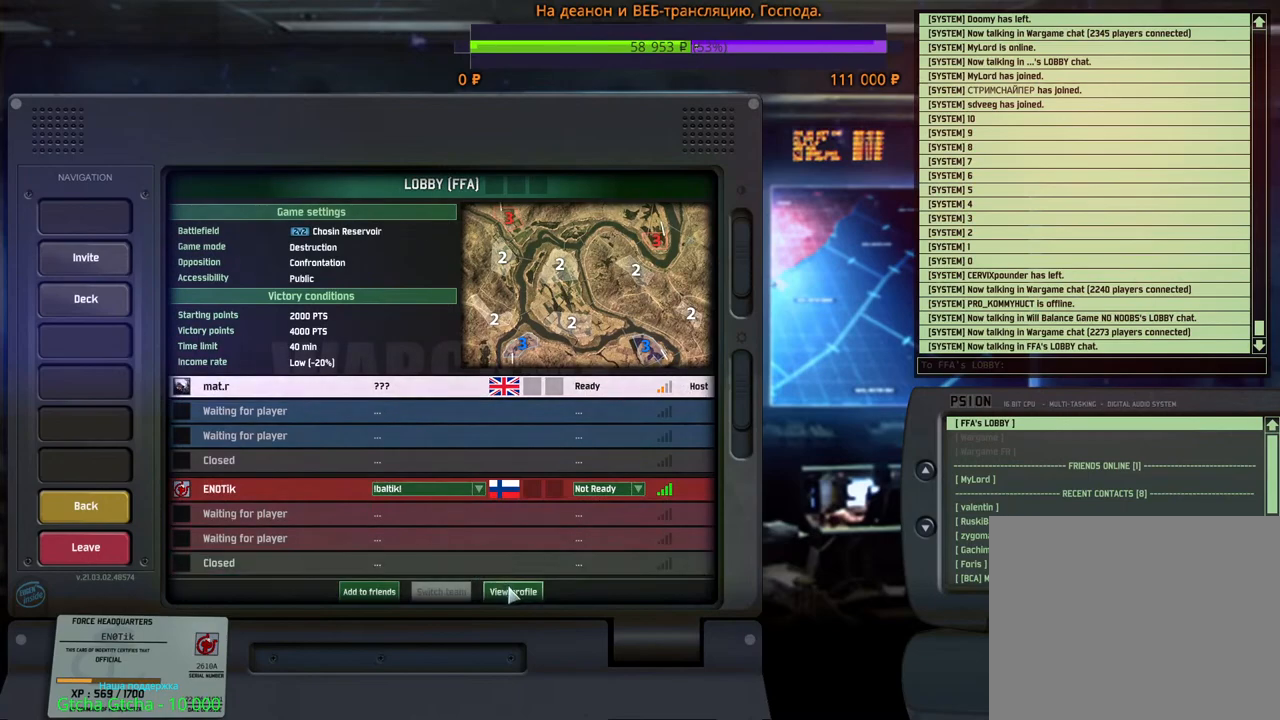
{"keys": [], "mouse": [], "events": [[84, "mouse_left", "down"], [134, "mouse_left", "up"]]}
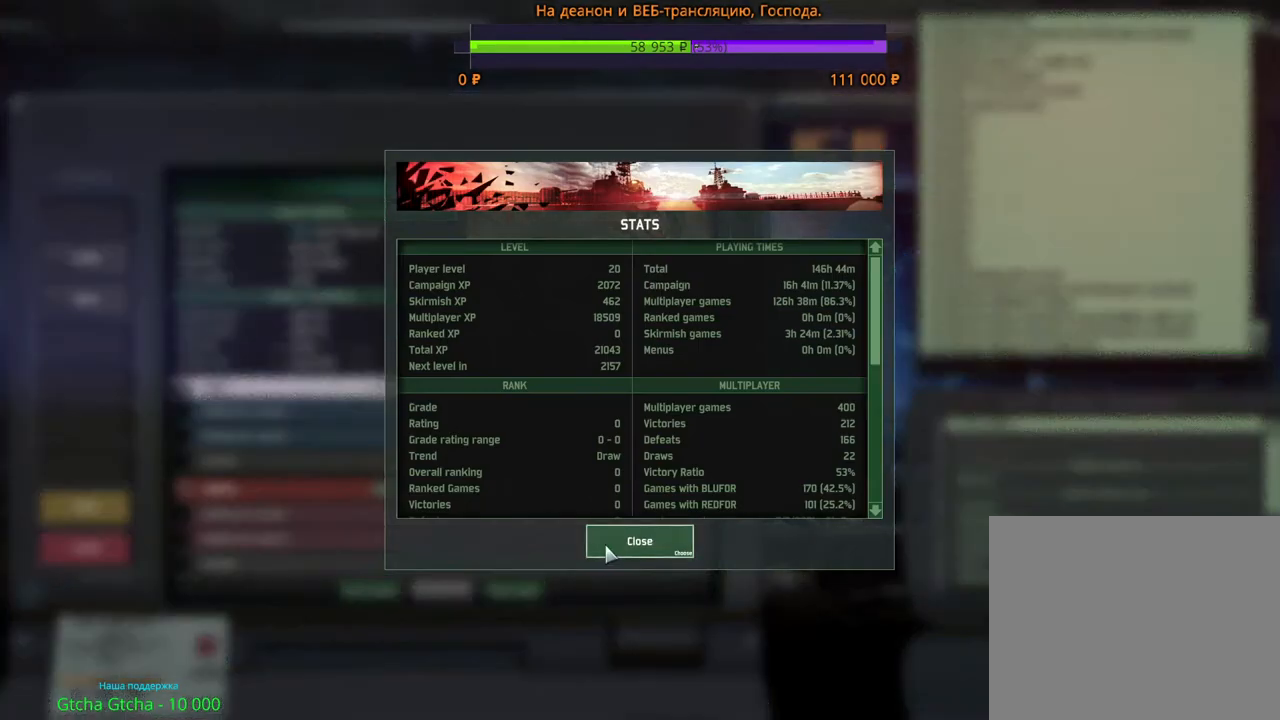
{"keys": [], "mouse": [], "events": [[350, "mouse_left", "down"], [434, "mouse_left", "up"]]}
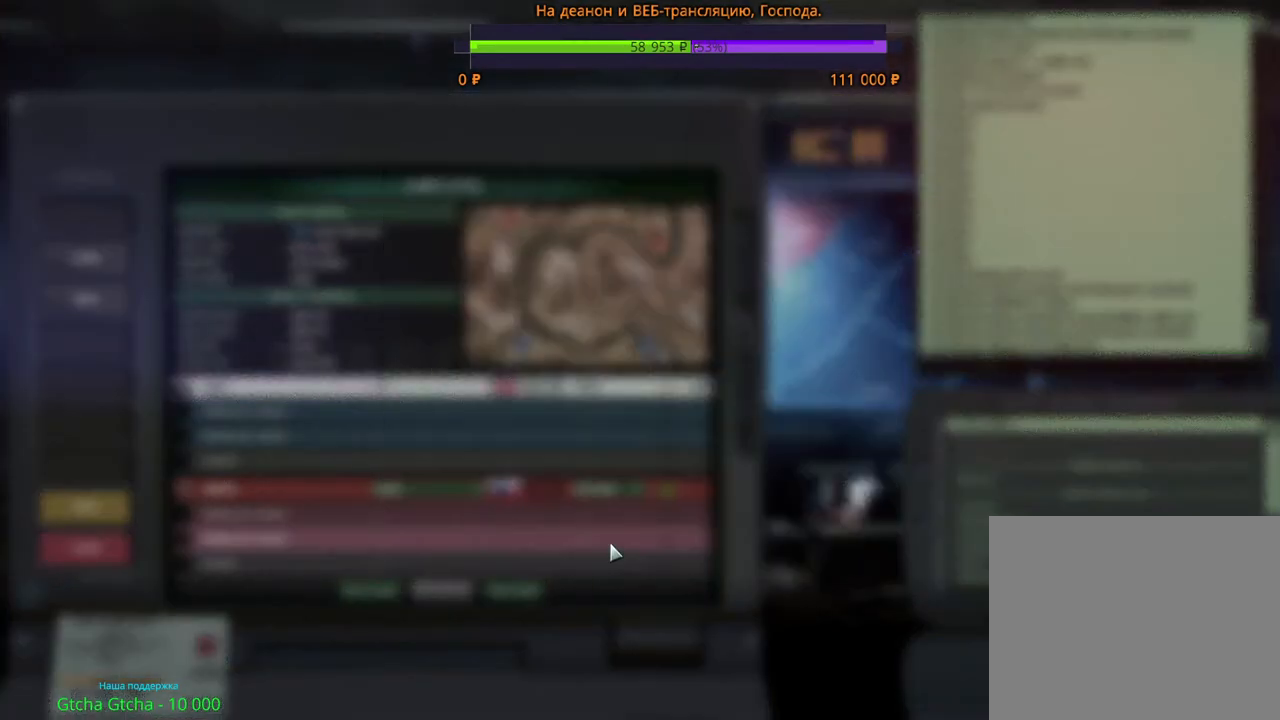
{"keys": [], "mouse": [], "events": []}
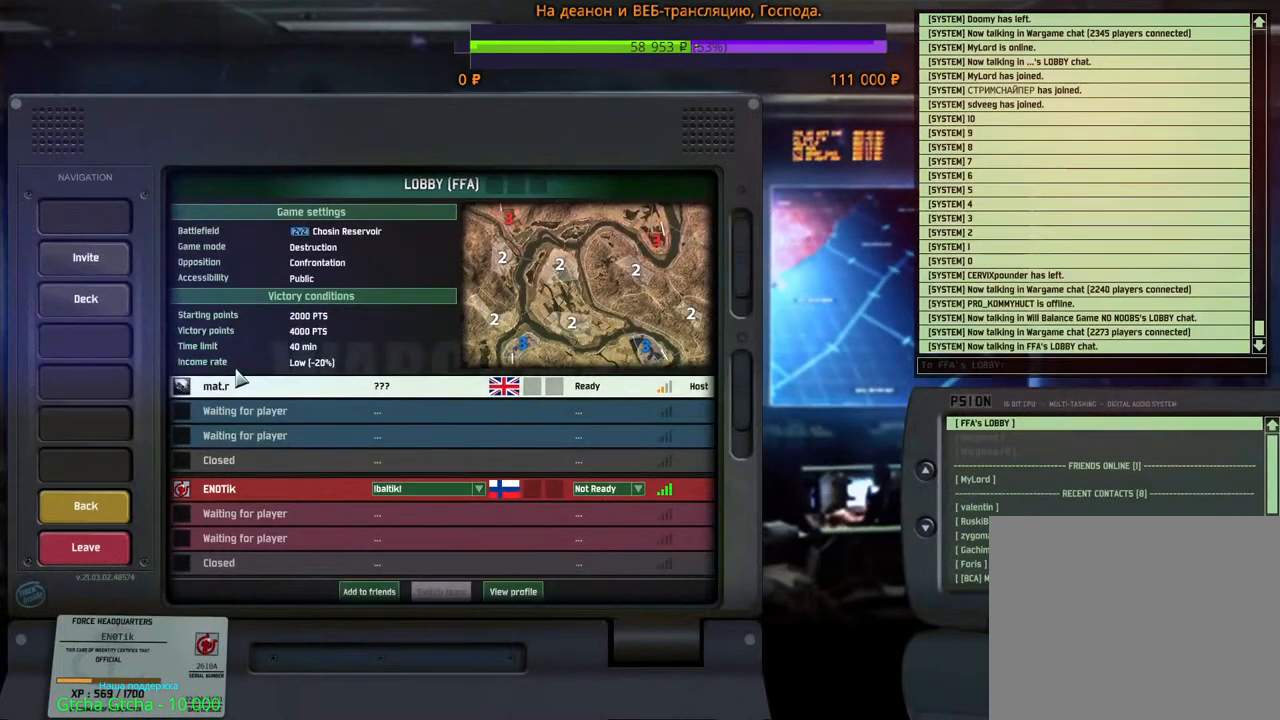
{"keys": [], "mouse": [], "events": []}
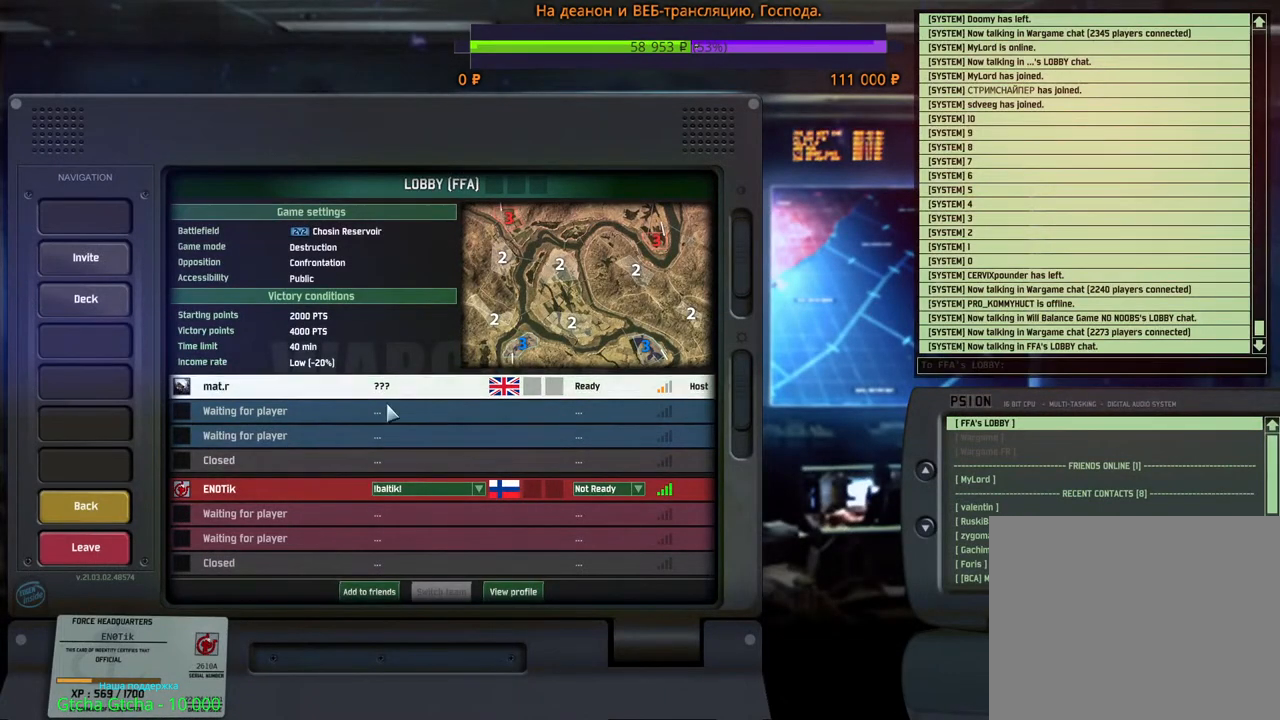
{"keys": [], "mouse": [], "events": []}
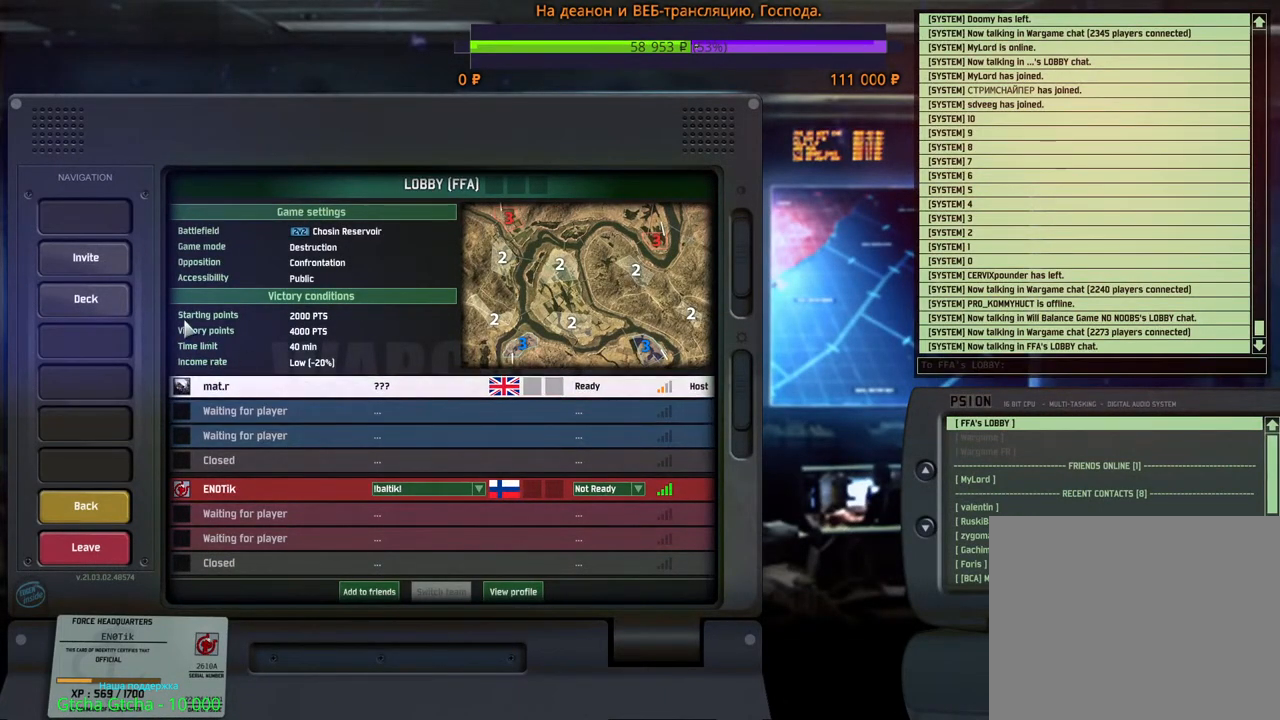
{"keys": [], "mouse": [], "events": []}
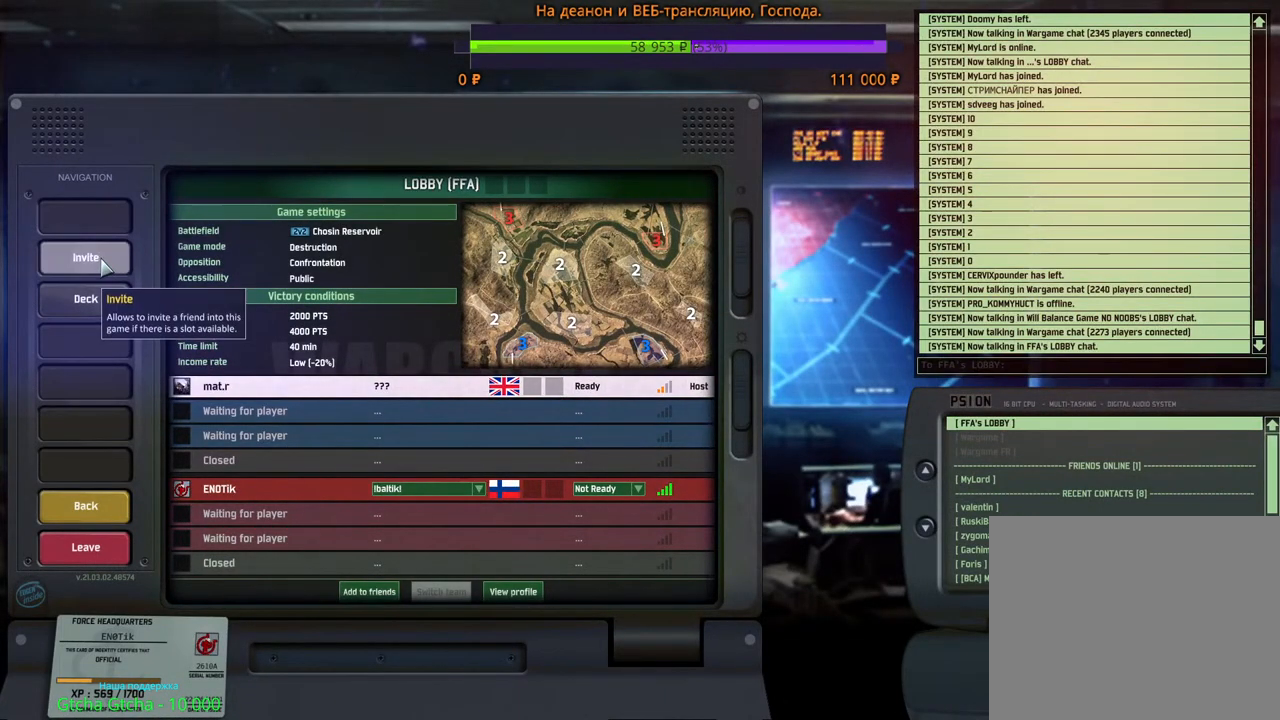
{"keys": [], "mouse": [], "events": [[100, "mouse_left", "down"], [184, "mouse_left", "up"]]}
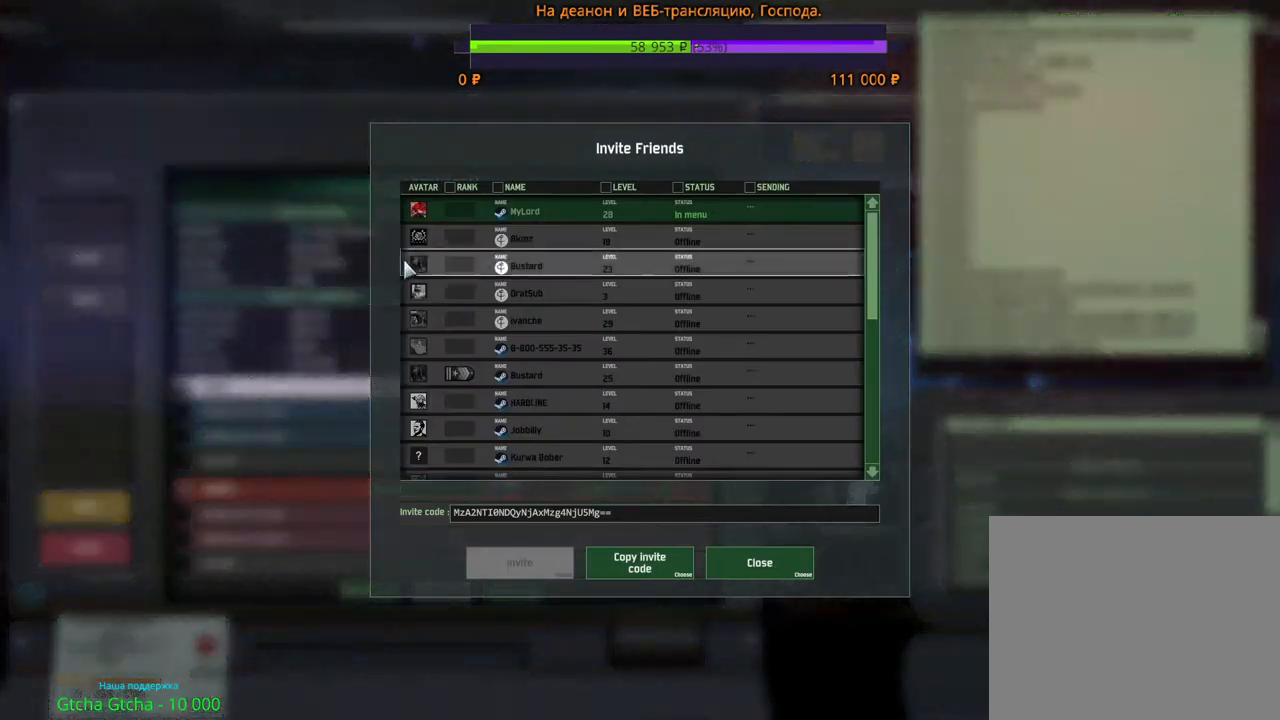
{"keys": [], "mouse": [], "events": []}
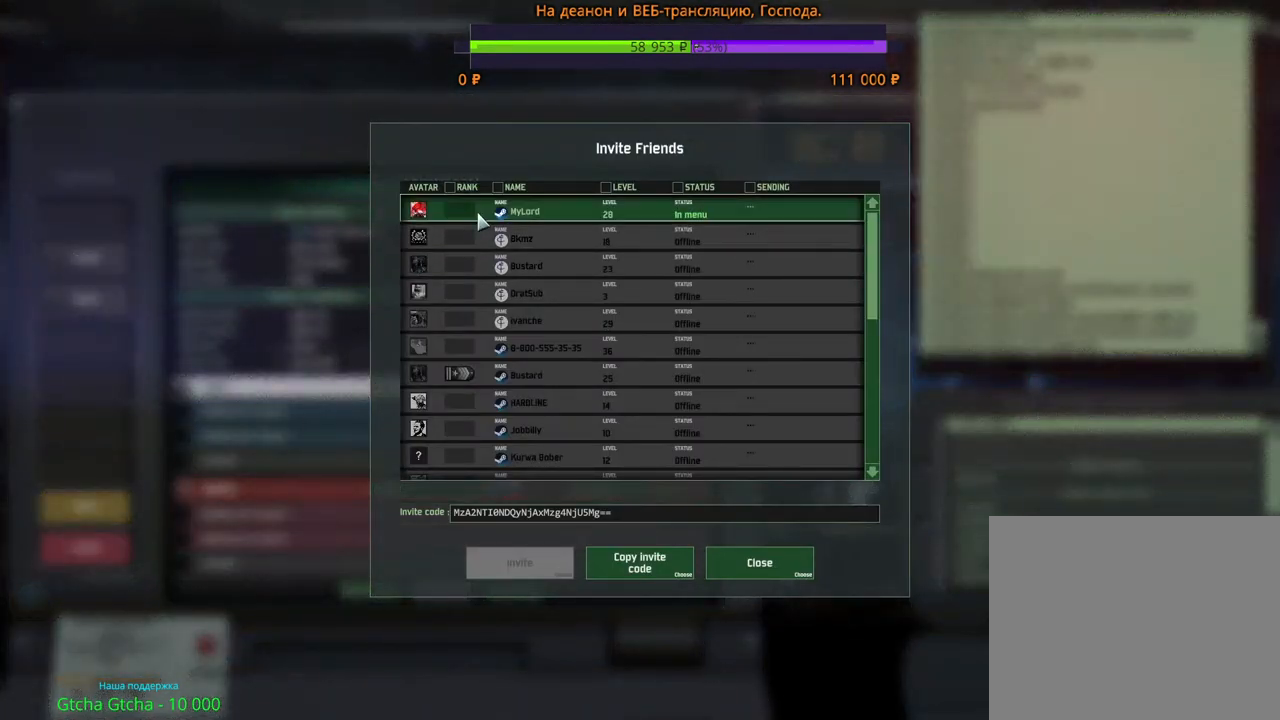
{"keys": [], "mouse": [], "events": []}